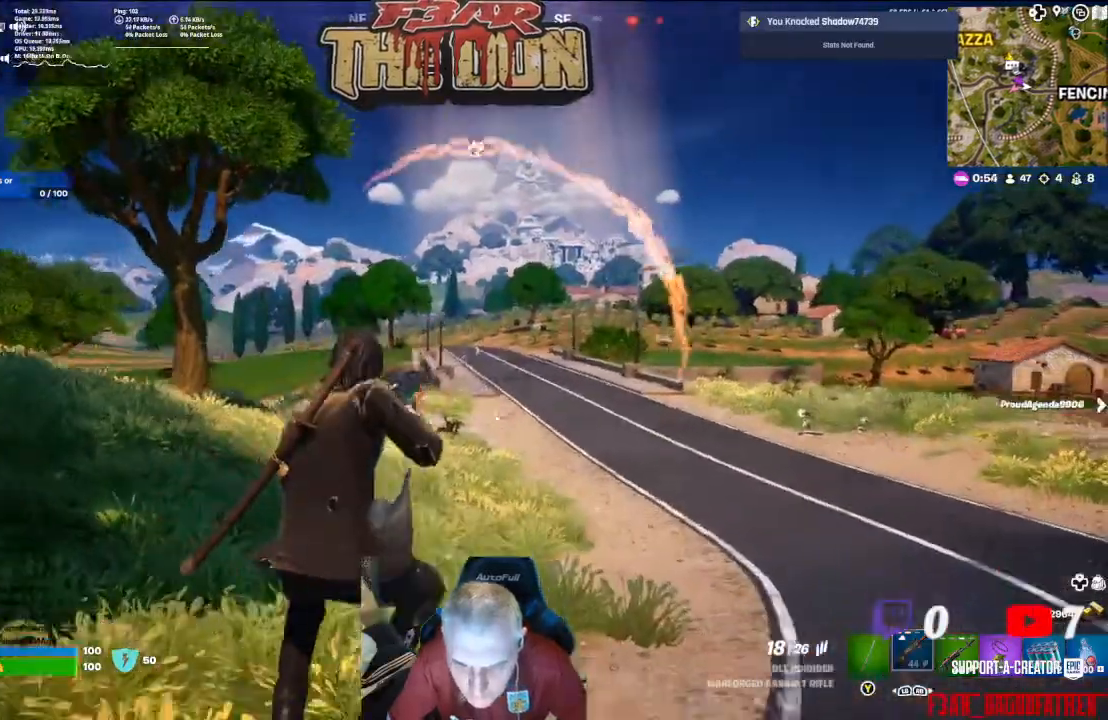
Gameplay with a controller (Xbox layout); each line is a JSON object with the inputs held at the frame after it. "events" lists button and stick changes between this image and that frame as [ms after this image, input, new state], when the widget could be followed in between.
{"buttons": ["A"], "left_stick": "up-right", "right_stick": "center", "events": [[333, "A", "down"]]}
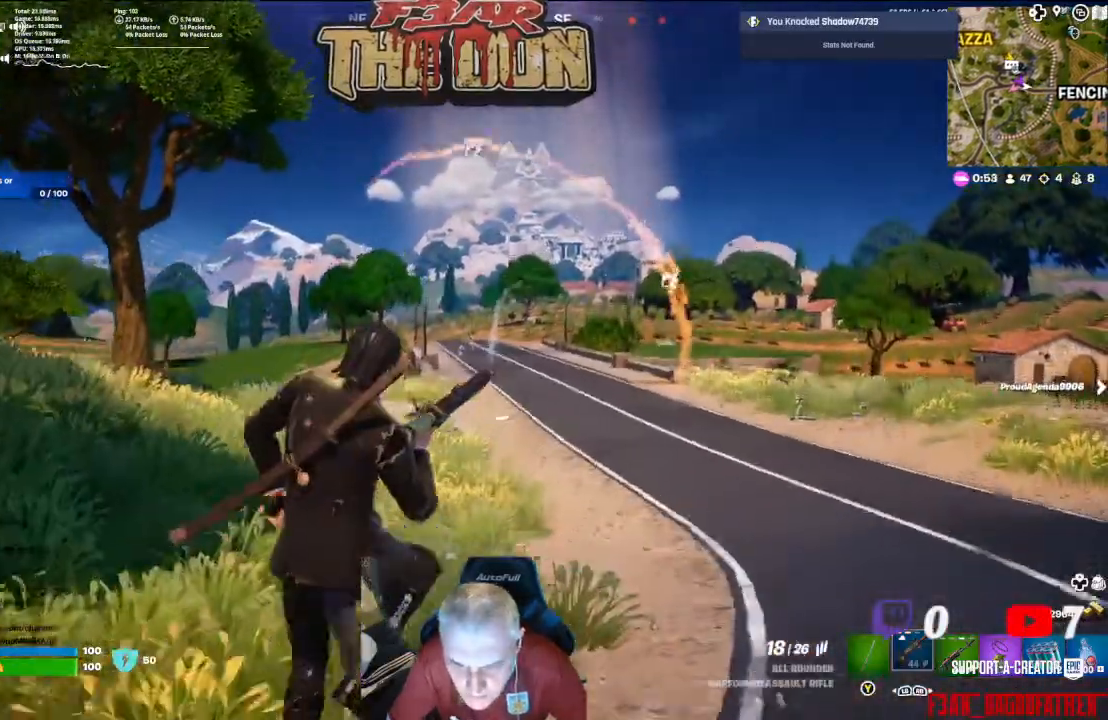
{"buttons": [], "left_stick": "up-right", "right_stick": "center", "events": [[167, "A", "up"], [267, "A", "down"], [400, "A", "up"]]}
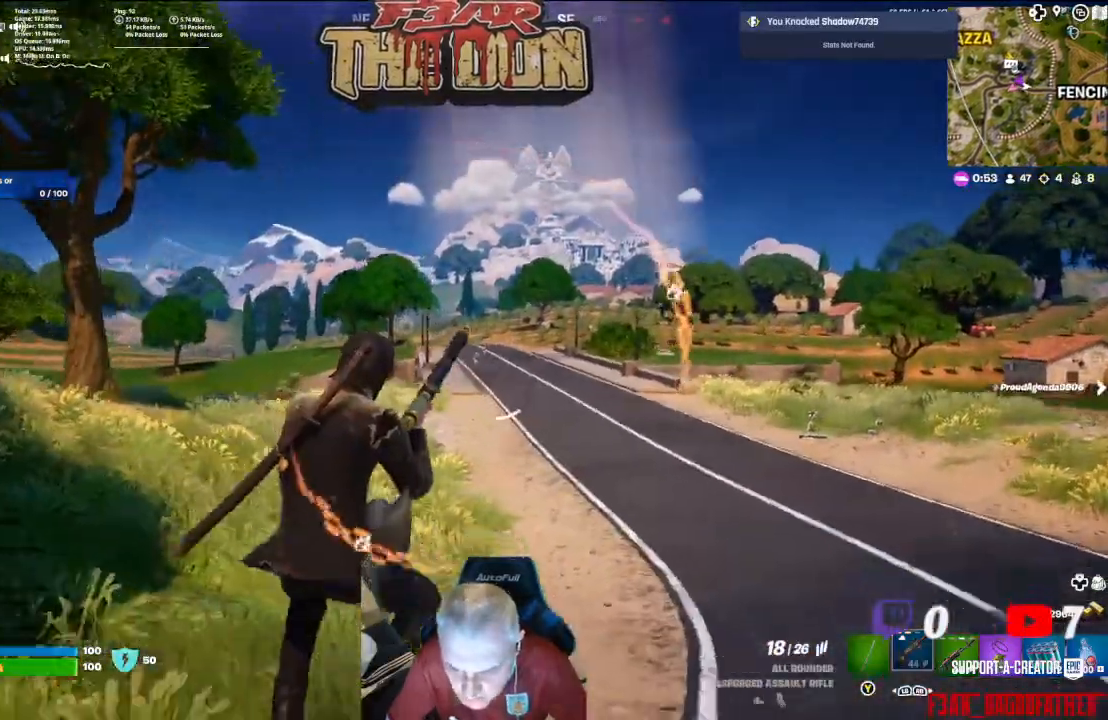
{"buttons": ["A"], "left_stick": "up-right", "right_stick": "center", "events": [[233, "A", "down"], [367, "A", "up"], [400, "A", "down"]]}
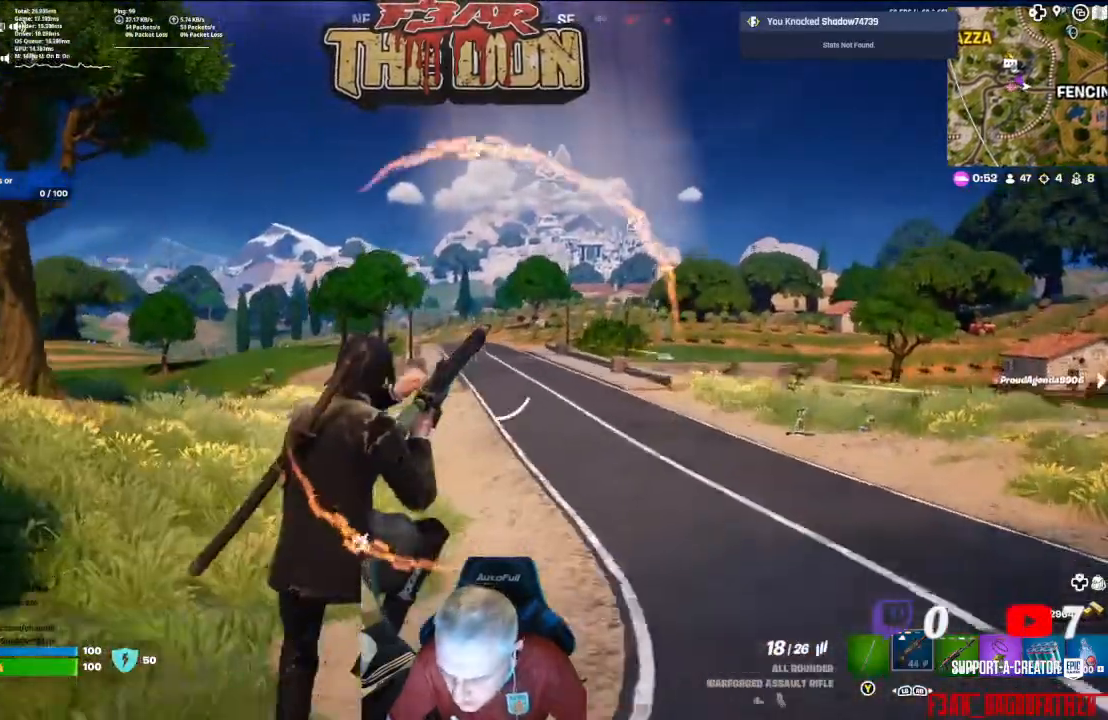
{"buttons": [], "left_stick": "up-right", "right_stick": "center", "events": [[67, "A", "up"], [167, "A", "down"], [267, "A", "up"]]}
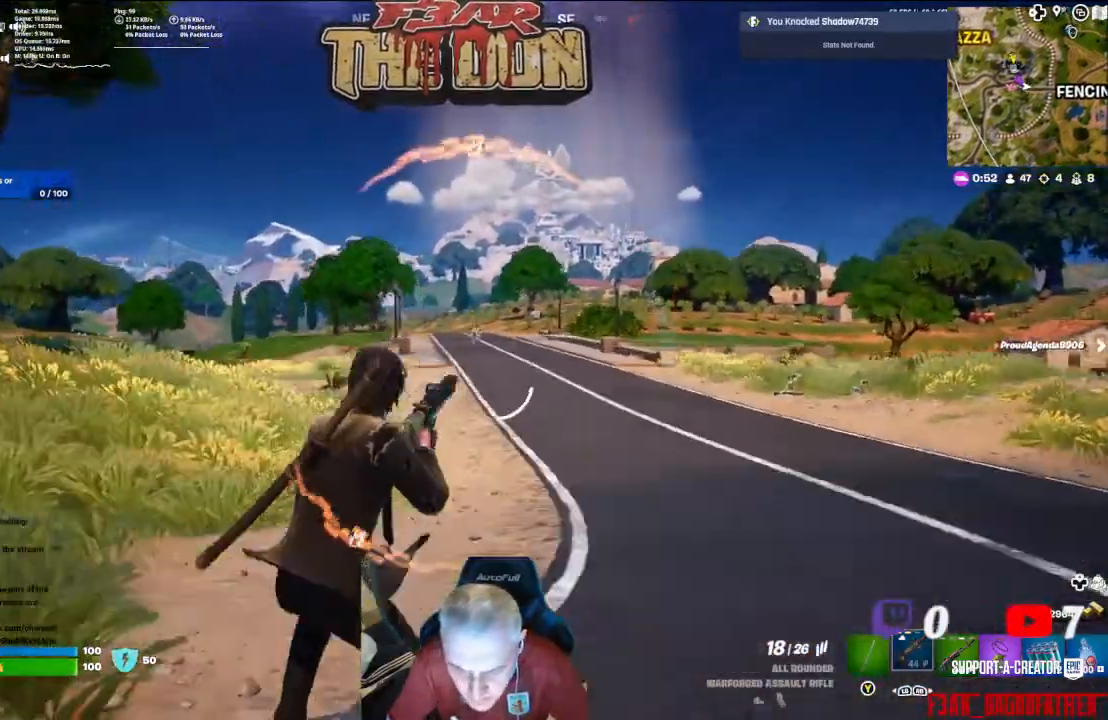
{"buttons": ["L2"], "left_stick": "up-right", "right_stick": "center", "events": [[433, "L2", "down"]]}
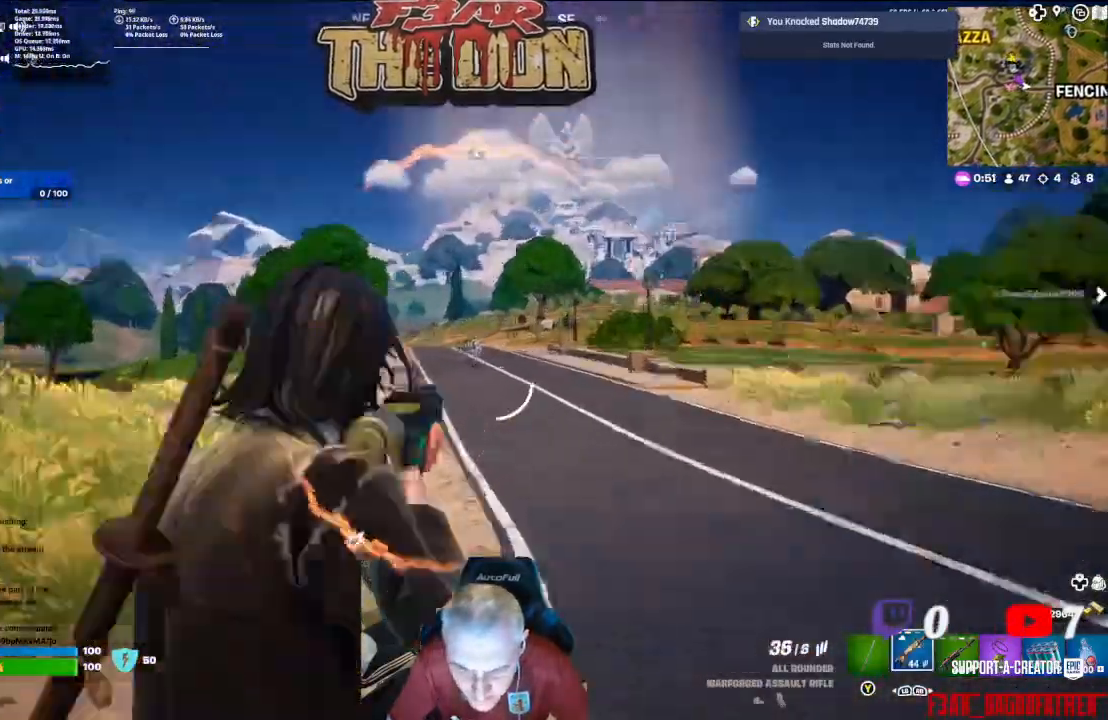
{"buttons": ["L2", "R2"], "left_stick": "up-right", "right_stick": "down", "events": [[300, "R2", "down"], [400, "right_stick", "down"]]}
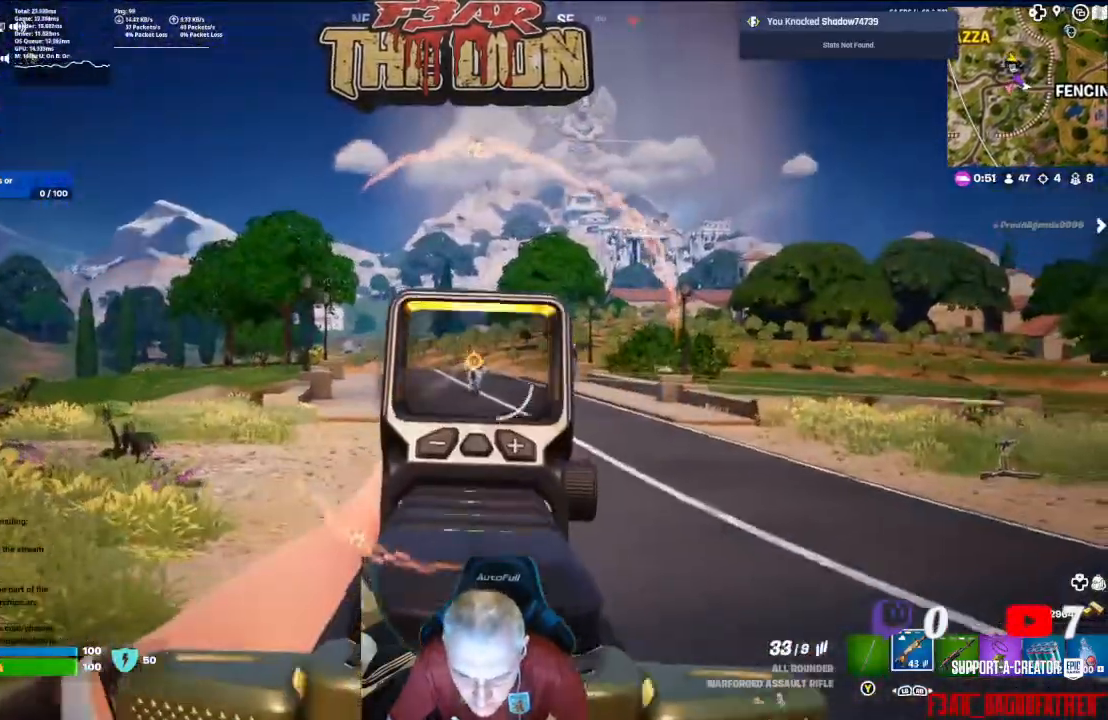
{"buttons": ["L2", "R2"], "left_stick": "up-right", "right_stick": "down", "events": []}
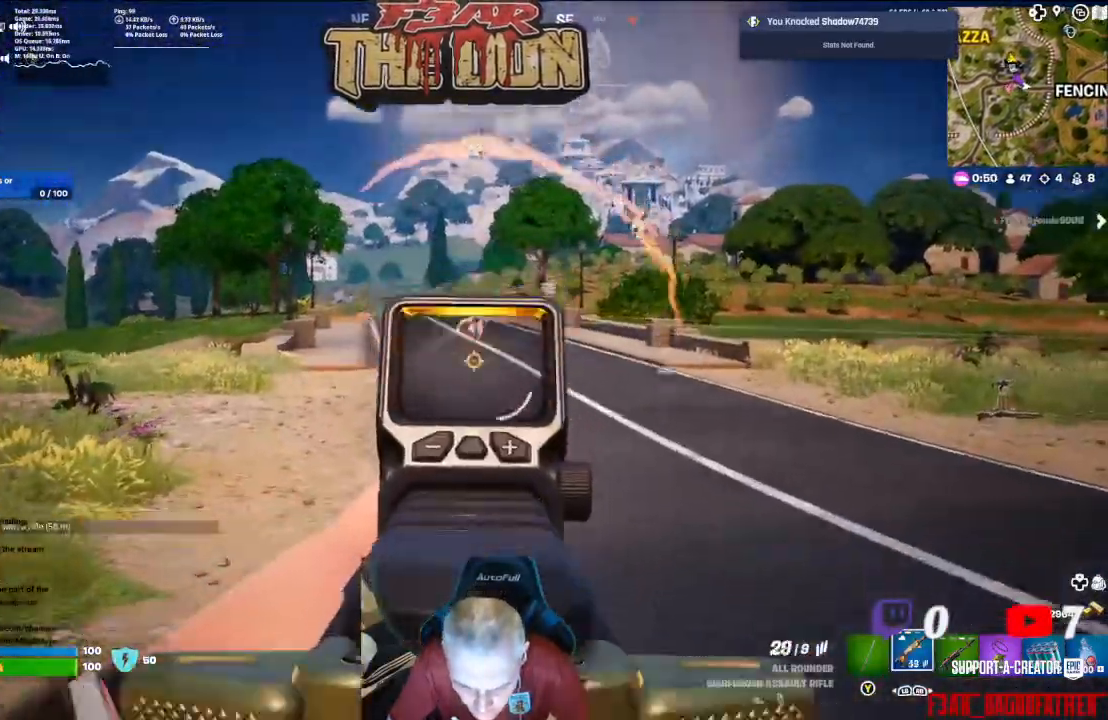
{"buttons": ["L2", "R2"], "left_stick": "up-right", "right_stick": "center", "events": [[67, "right_stick", "center"], [333, "right_stick", "up-right"], [400, "right_stick", "center"]]}
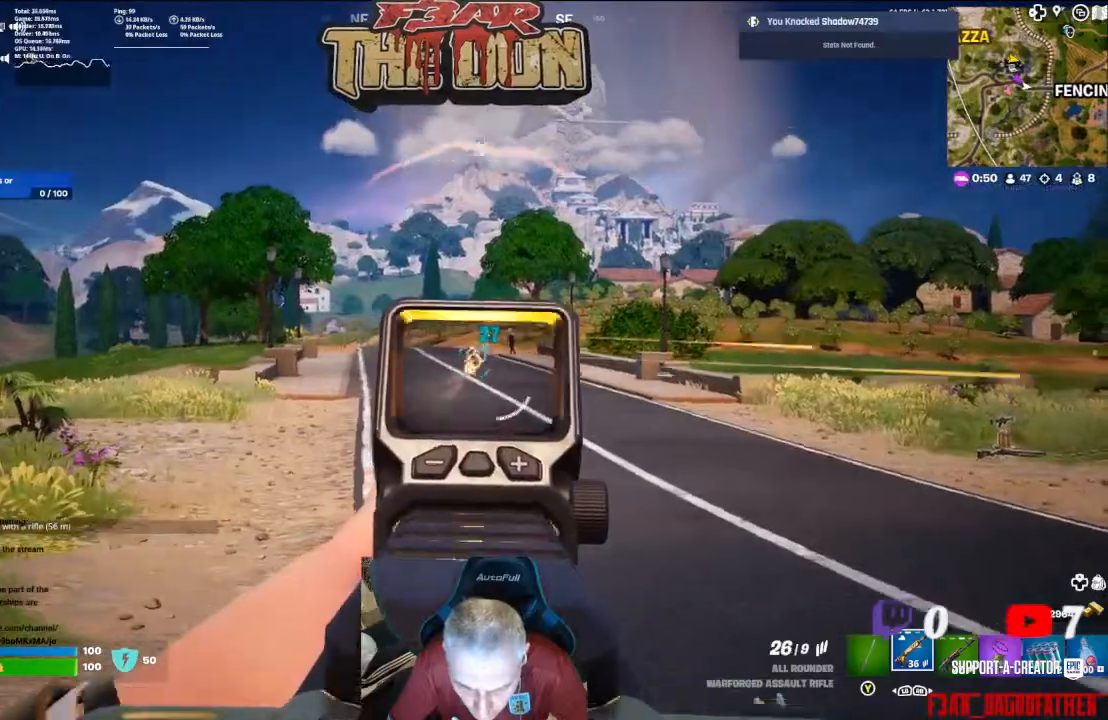
{"buttons": ["L2", "R2"], "left_stick": "up-right", "right_stick": "center", "events": []}
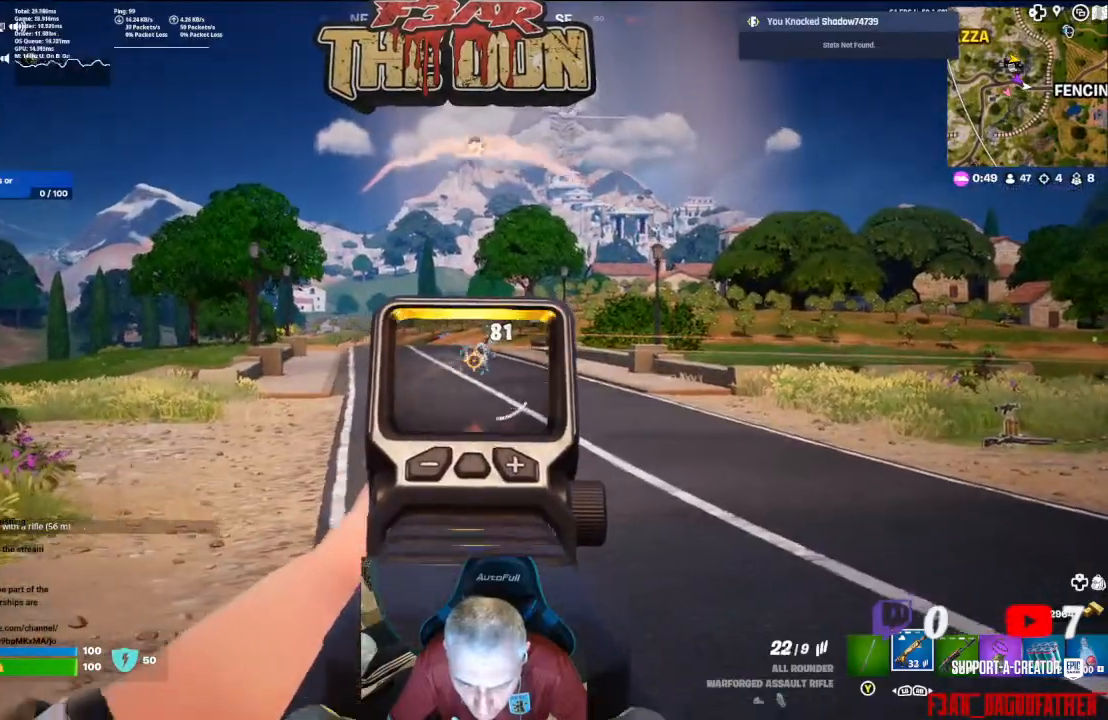
{"buttons": ["L2", "R2"], "left_stick": "up-right", "right_stick": "center", "events": []}
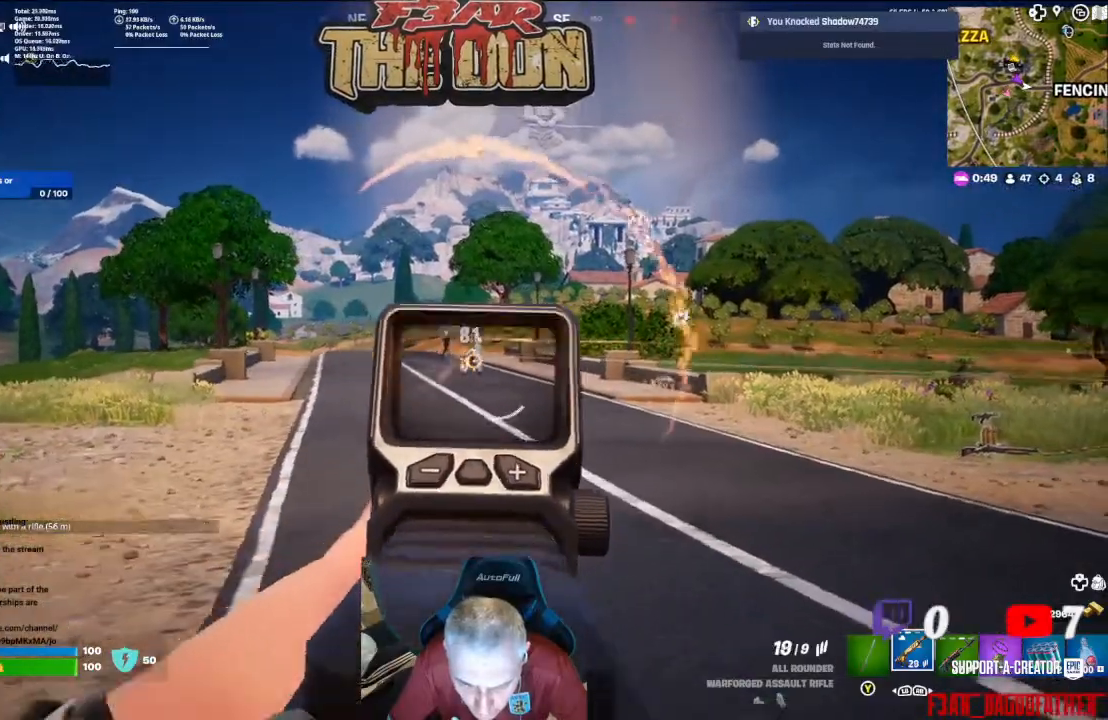
{"buttons": ["L2", "R2"], "left_stick": "up-right", "right_stick": "center", "events": []}
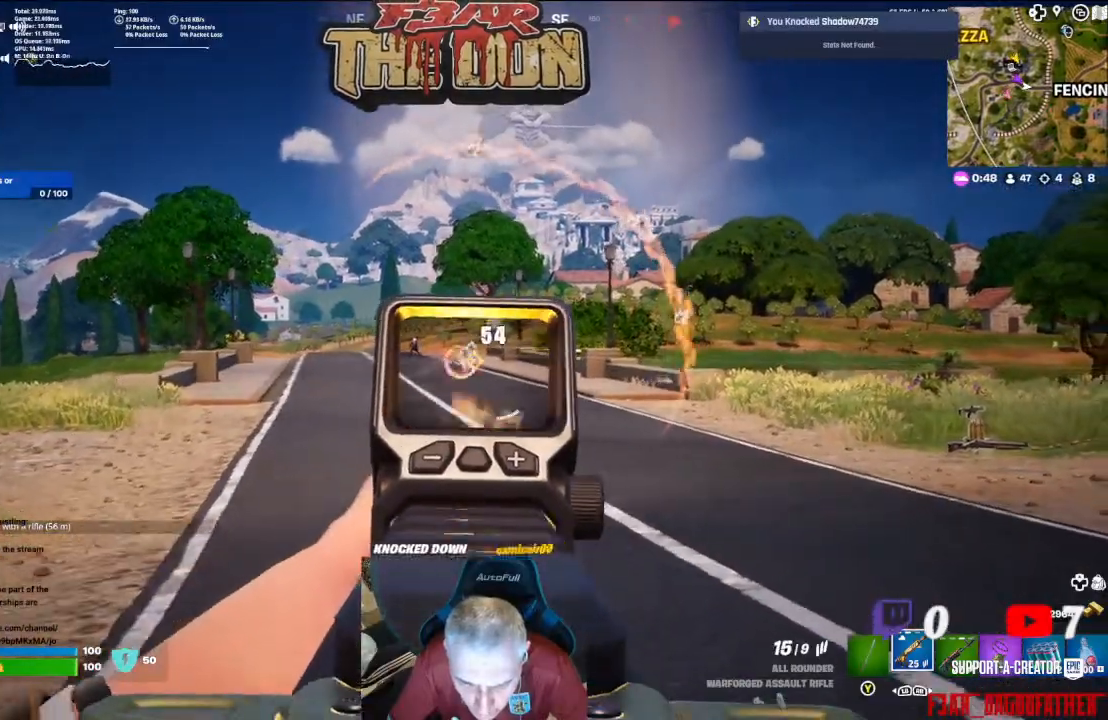
{"buttons": ["L2", "R2"], "left_stick": "up-right", "right_stick": "center", "events": []}
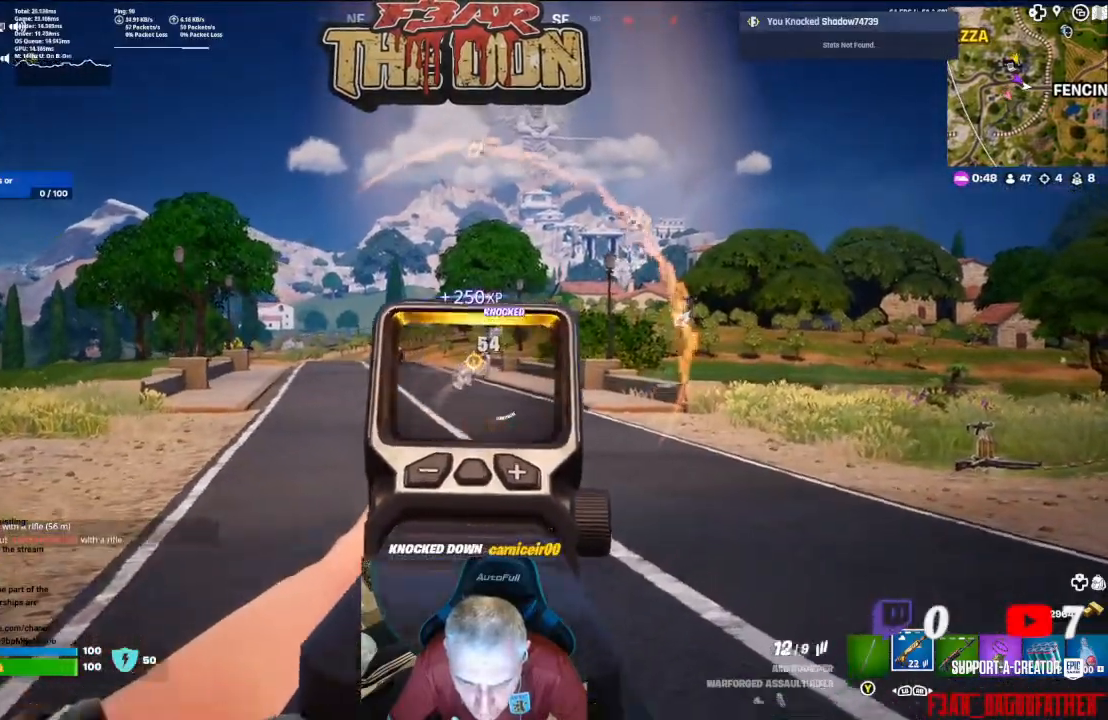
{"buttons": ["A"], "left_stick": "up-right", "right_stick": "center", "events": [[100, "L2", "up"], [100, "R2", "up"], [167, "A", "down"], [333, "A", "up"], [500, "A", "down"]]}
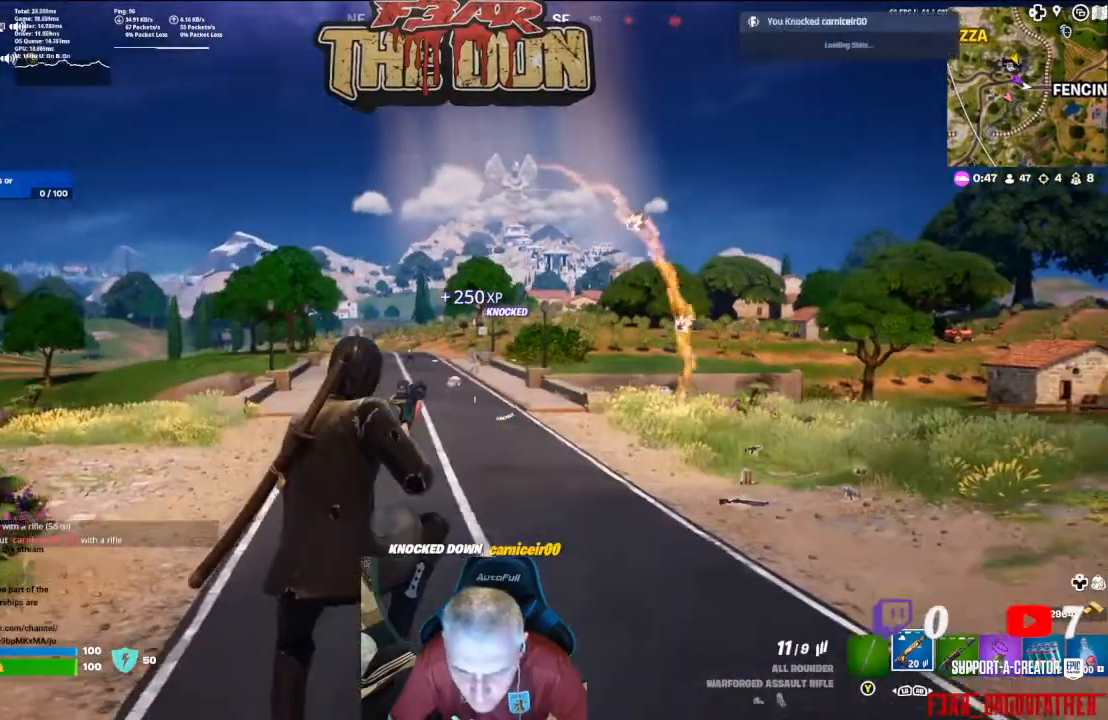
{"buttons": [], "left_stick": "up", "right_stick": "left", "events": [[67, "X", "down"], [67, "left_stick", "up"], [133, "A", "up"], [133, "X", "up"], [333, "A", "down"], [433, "A", "up"], [433, "right_stick", "left"]]}
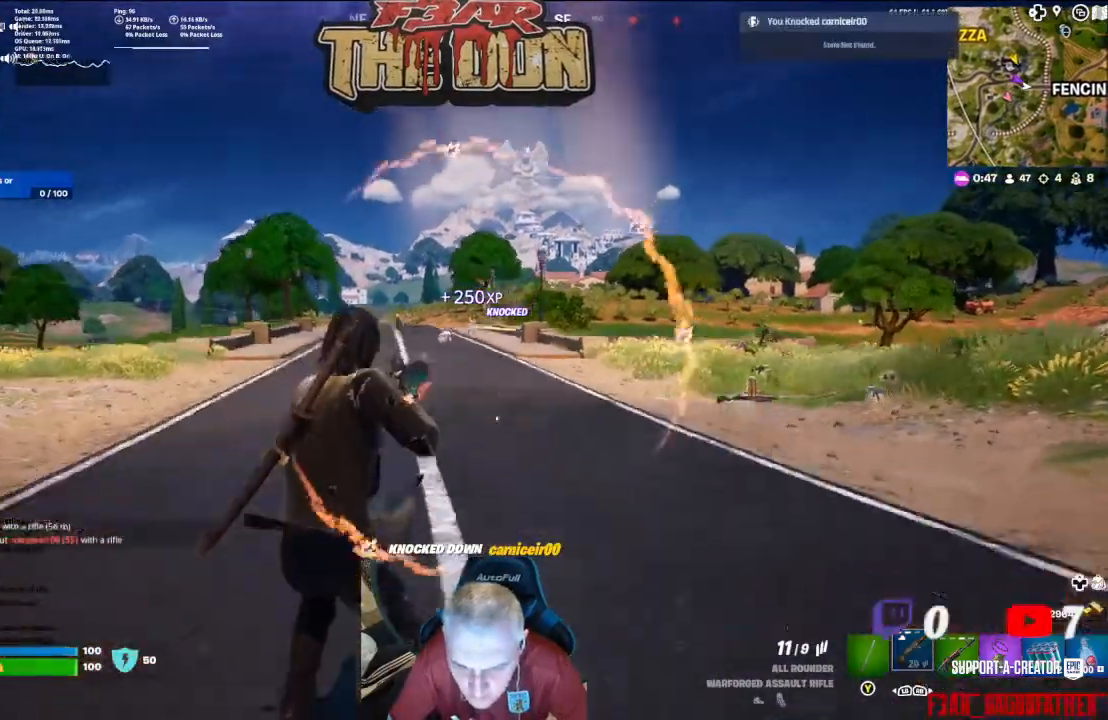
{"buttons": ["A"], "left_stick": "up", "right_stick": "center", "events": [[67, "A", "down"], [167, "right_stick", "center"], [200, "A", "up"], [267, "A", "down"], [400, "A", "up"], [467, "A", "down"]]}
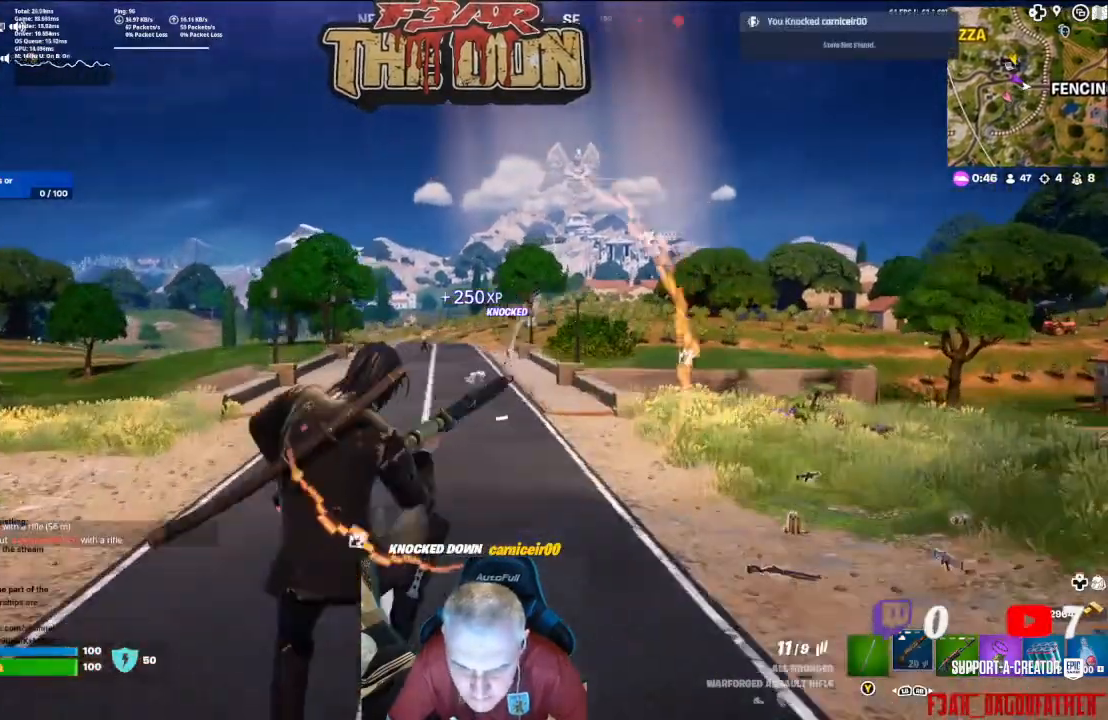
{"buttons": [], "left_stick": "up", "right_stick": "center", "events": [[67, "A", "up"]]}
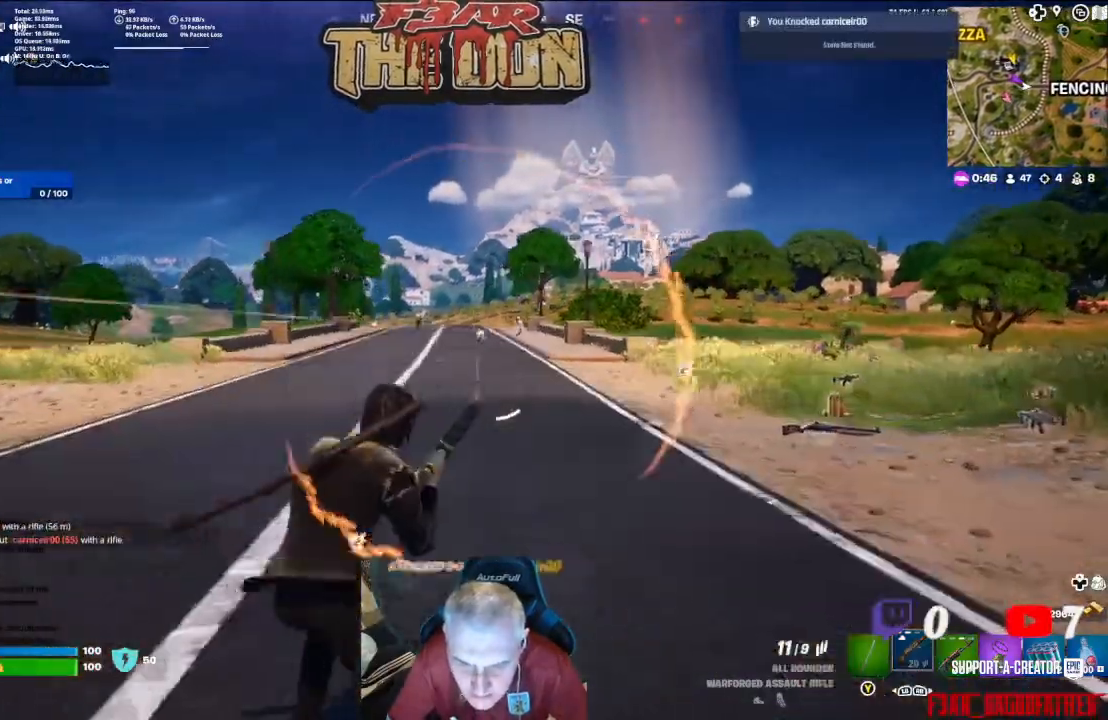
{"buttons": [], "left_stick": "up", "right_stick": "center", "events": [[67, "A", "down"], [200, "A", "up"], [300, "A", "down"], [400, "A", "up"]]}
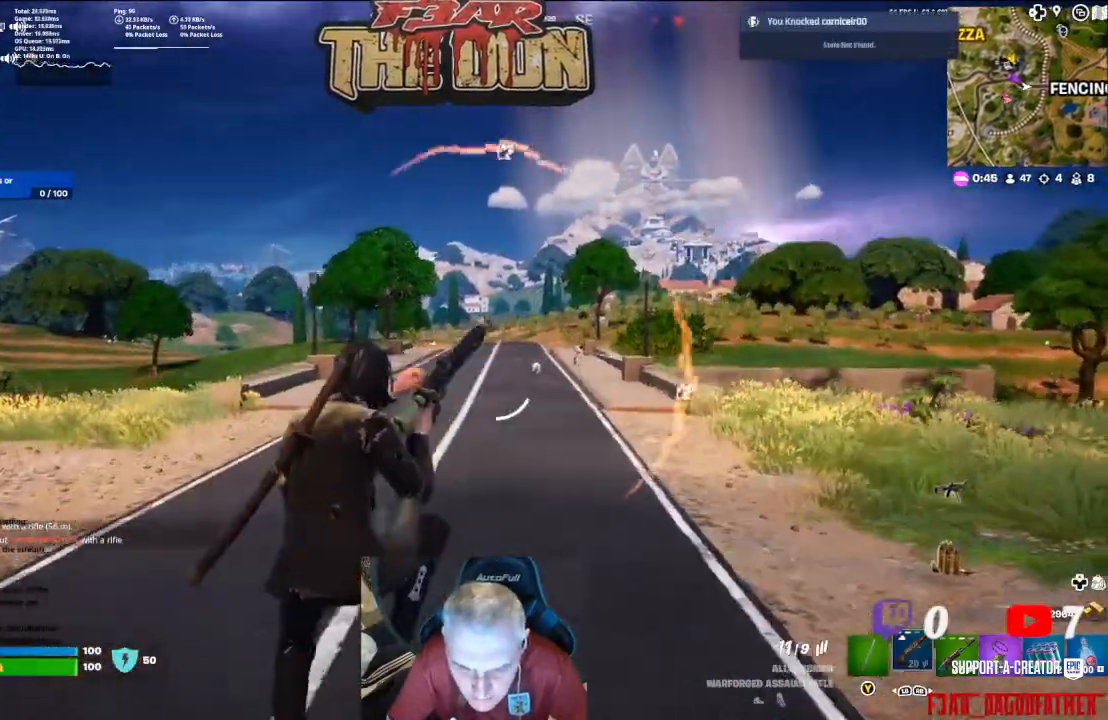
{"buttons": [], "left_stick": "up-right", "right_stick": "right", "events": [[500, "left_stick", "up-right"], [500, "right_stick", "right"]]}
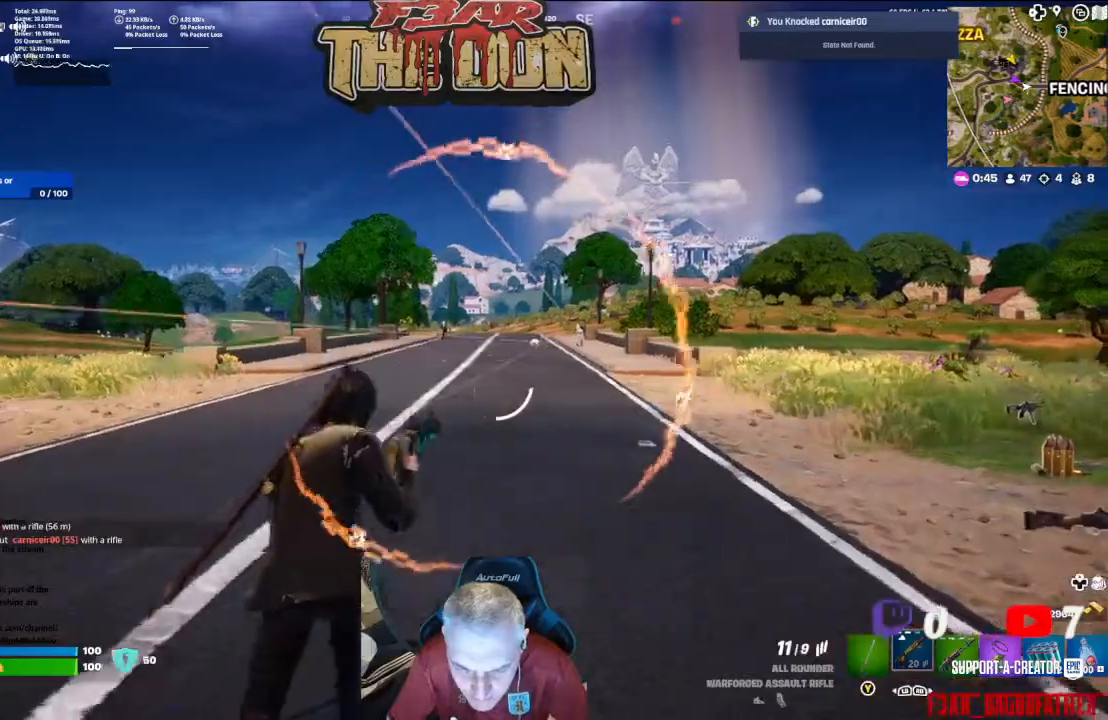
{"buttons": ["L2"], "left_stick": "up-right", "right_stick": "center", "events": [[133, "right_stick", "center"], [200, "L2", "down"], [400, "right_stick", "up-right"], [467, "right_stick", "center"]]}
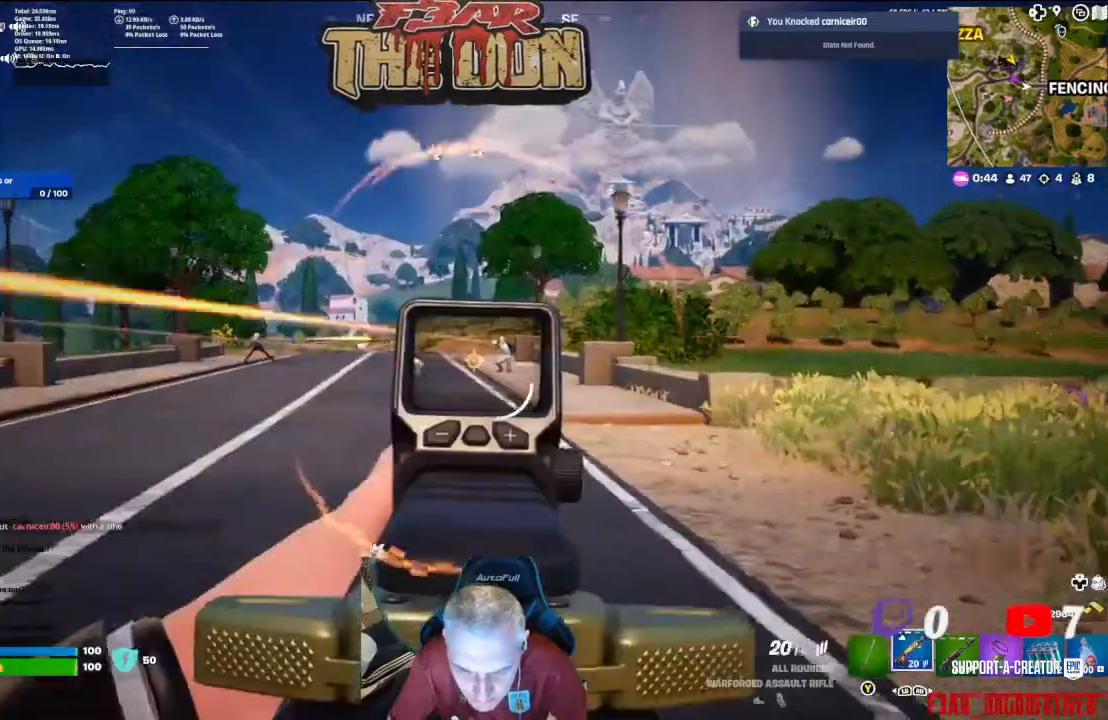
{"buttons": ["L2", "R2"], "left_stick": "up-right", "right_stick": "down", "events": [[233, "R2", "down"], [433, "right_stick", "down"]]}
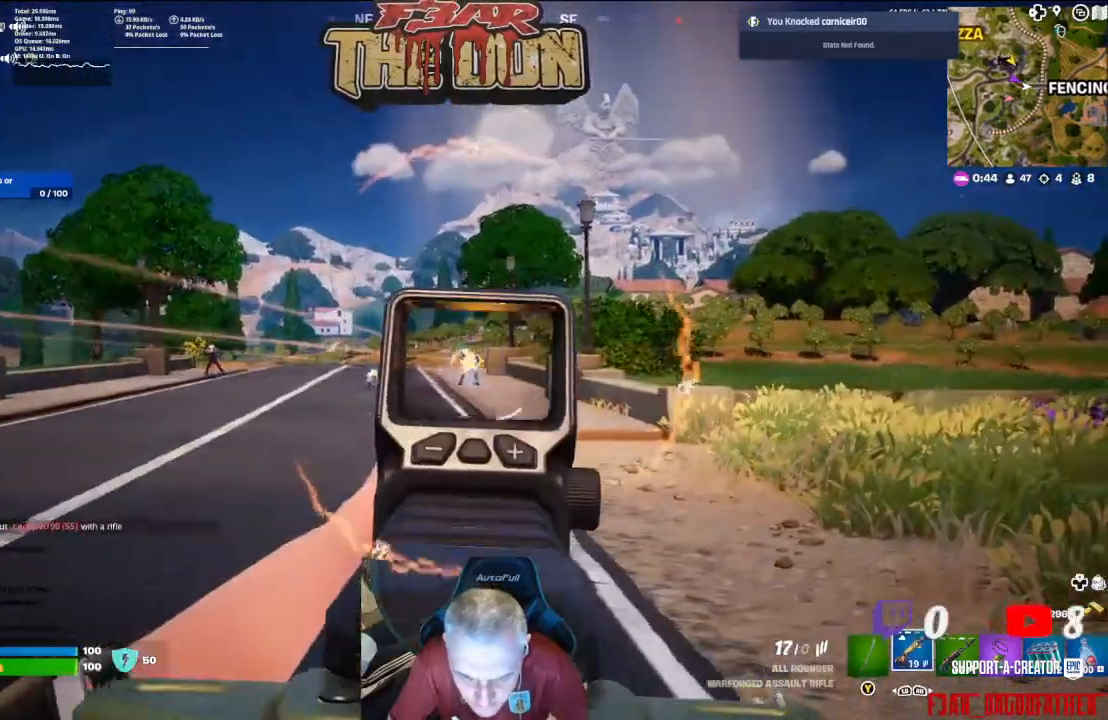
{"buttons": ["L2", "R2"], "left_stick": "up", "right_stick": "center", "events": [[67, "right_stick", "center"], [133, "left_stick", "up"], [233, "right_stick", "down-left"], [467, "right_stick", "center"]]}
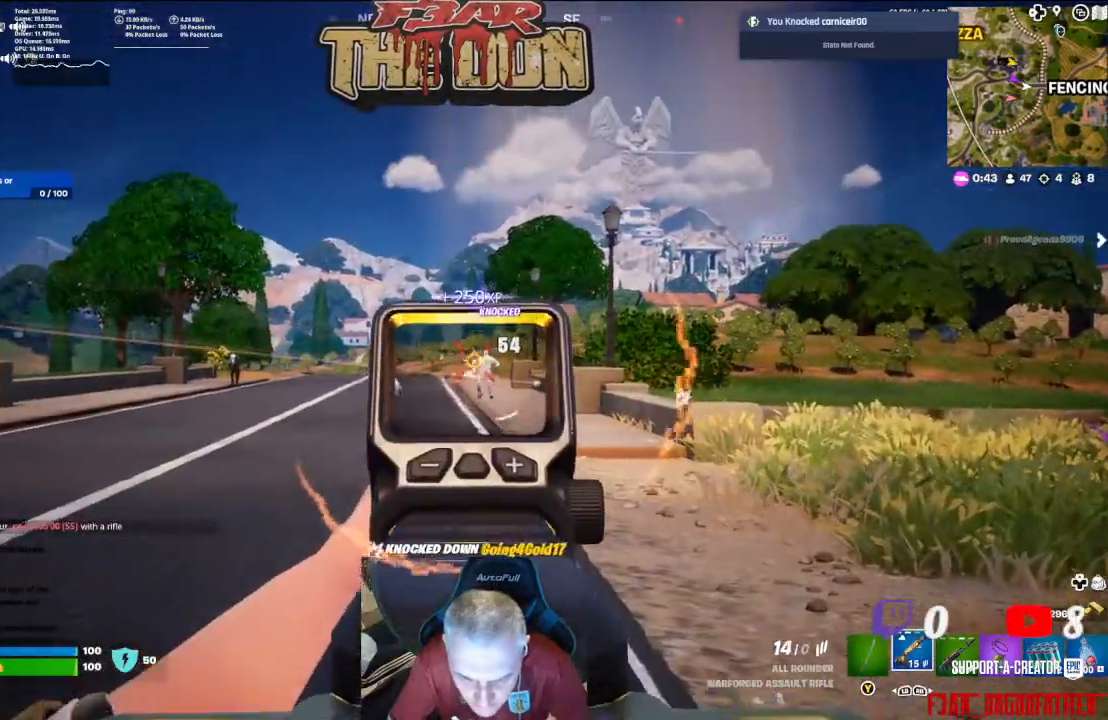
{"buttons": ["L2"], "left_stick": "up", "right_stick": "center", "events": [[133, "R2", "up"], [167, "L2", "up"], [167, "right_stick", "down-left"], [267, "right_stick", "left"], [400, "right_stick", "center"], [500, "L2", "down"]]}
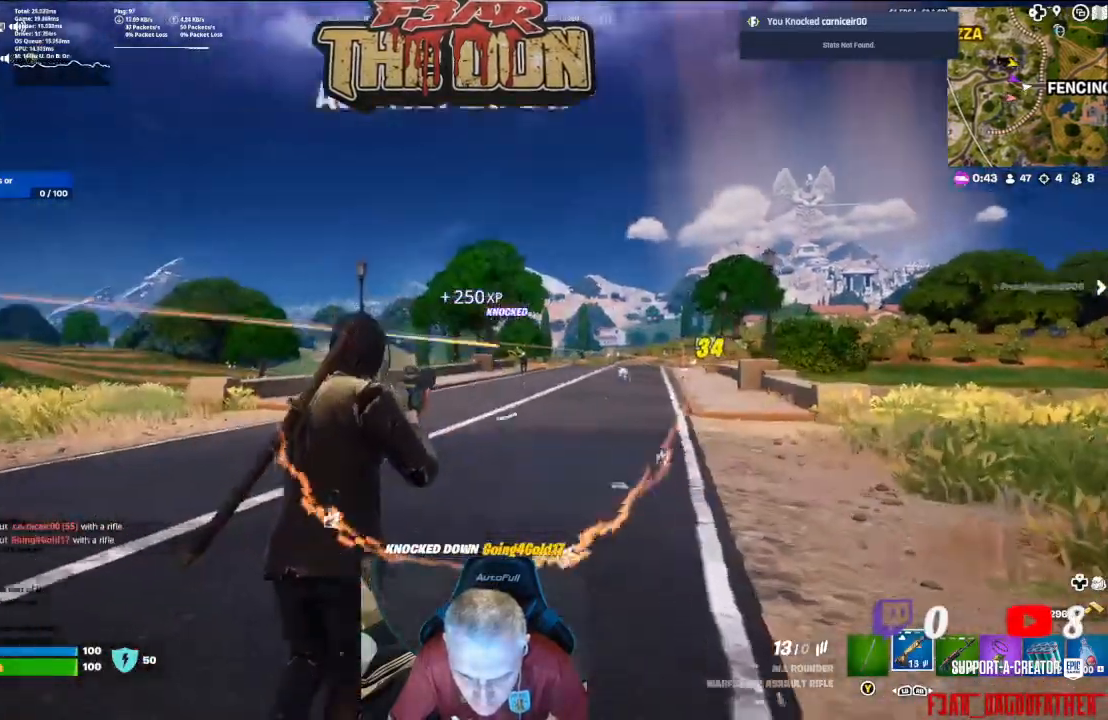
{"buttons": ["L2"], "left_stick": "up-right", "right_stick": "center", "events": [[100, "right_stick", "right"], [133, "left_stick", "up-right"], [167, "right_stick", "up-right"], [267, "right_stick", "center"]]}
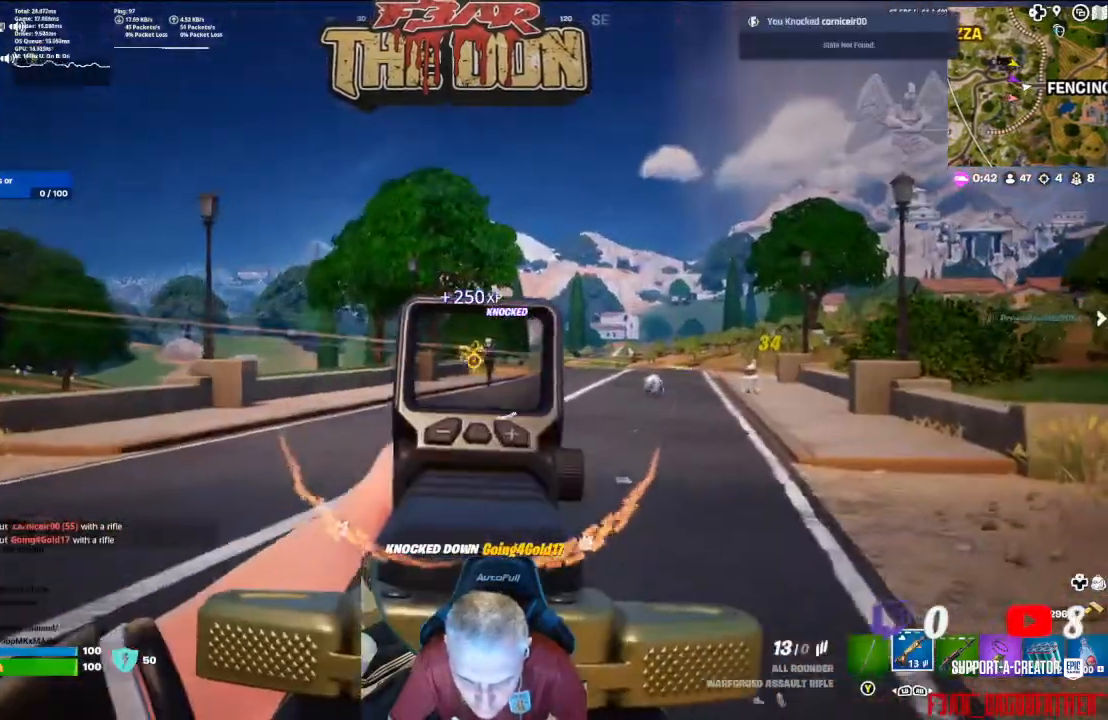
{"buttons": ["L2", "R2"], "left_stick": "up", "right_stick": "down-left", "events": [[67, "right_stick", "up-right"], [167, "right_stick", "center"], [300, "R2", "down"], [333, "left_stick", "up"], [367, "right_stick", "down-left"]]}
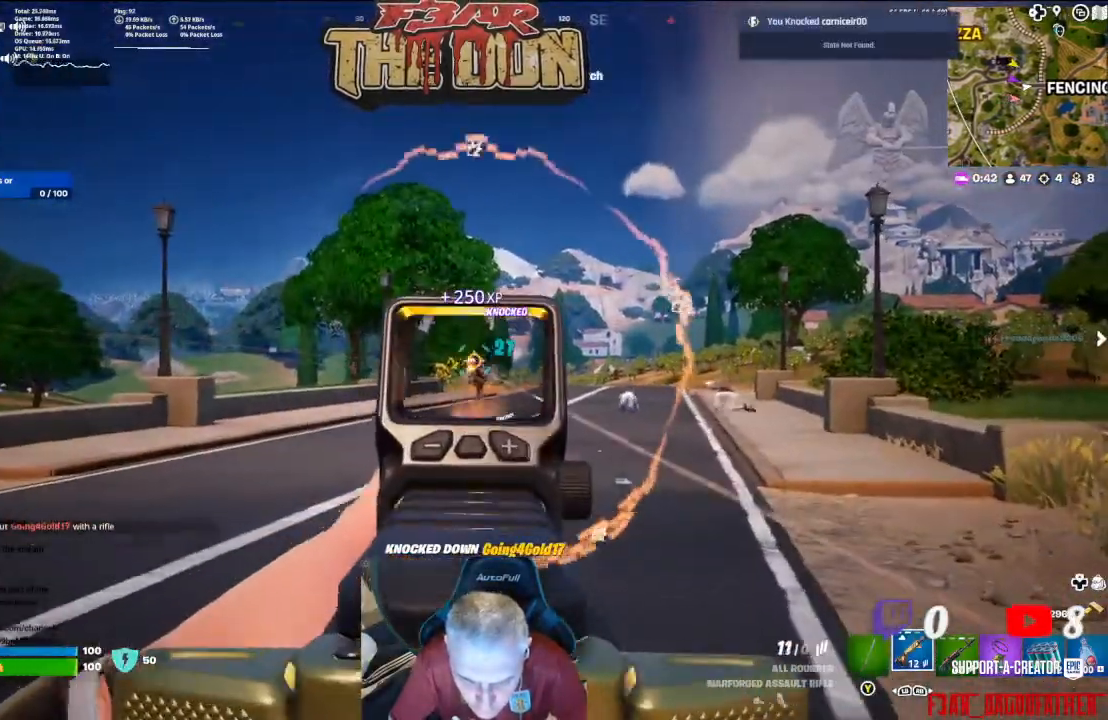
{"buttons": ["L2", "R2"], "left_stick": "up", "right_stick": "down", "events": [[100, "right_stick", "down-right"], [267, "right_stick", "down"]]}
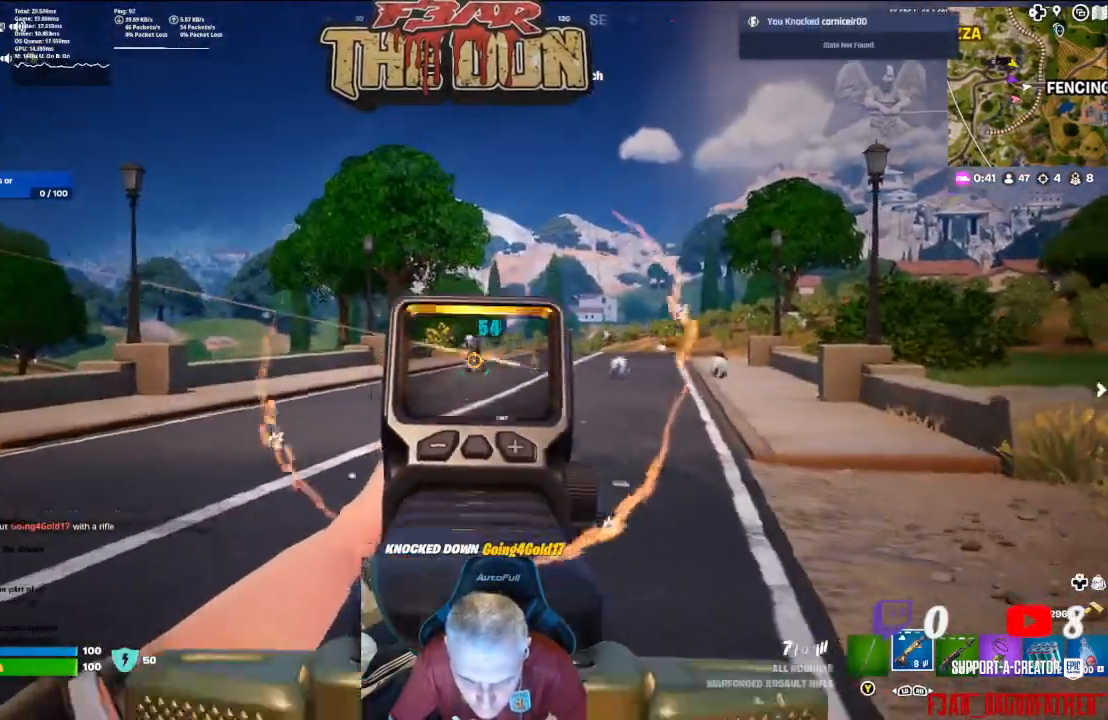
{"buttons": ["L2", "R2"], "left_stick": "up", "right_stick": "down-right", "events": [[233, "right_stick", "center"], [400, "right_stick", "down-right"]]}
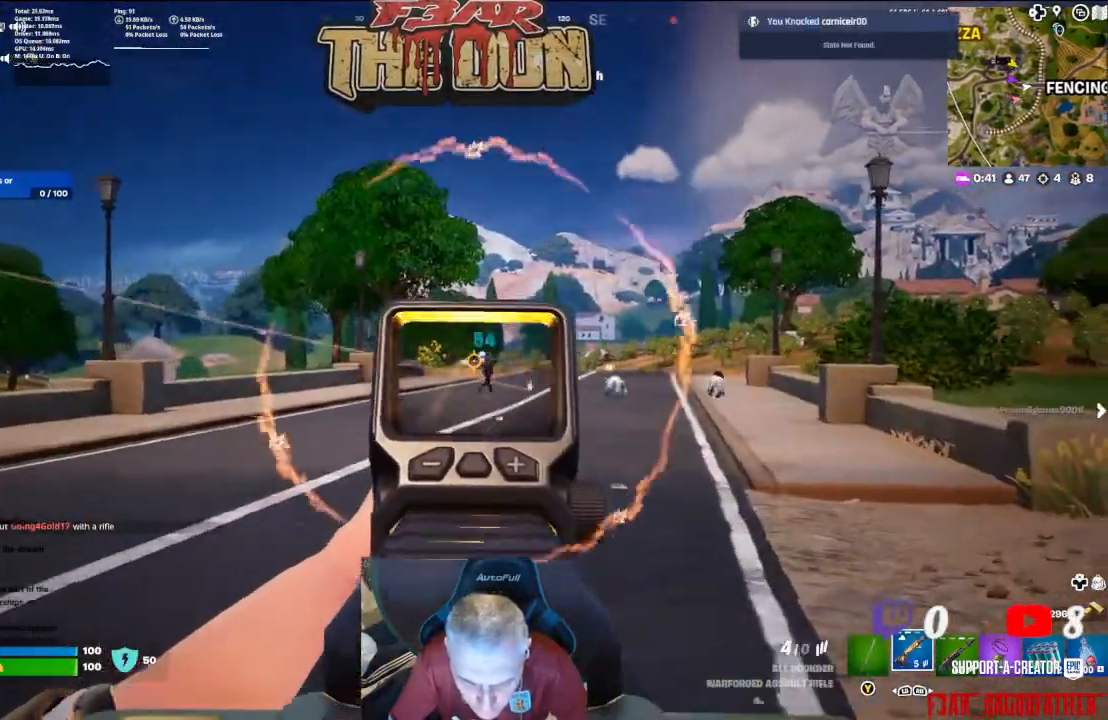
{"buttons": ["L2", "R2"], "left_stick": "up", "right_stick": "down-right", "events": []}
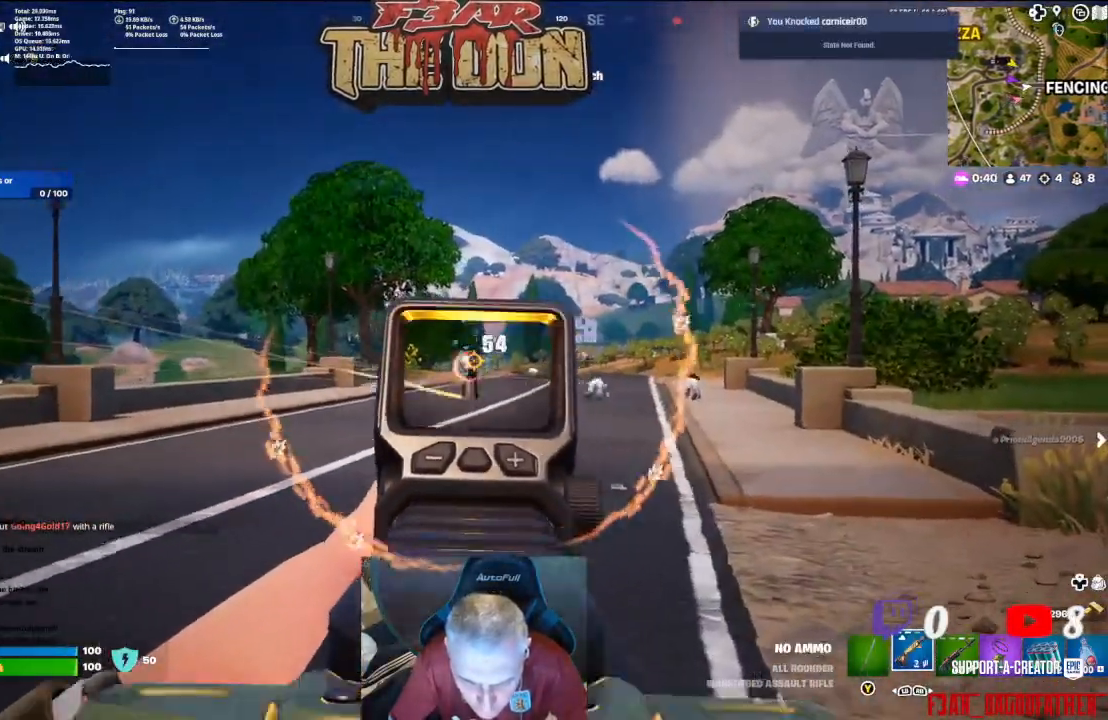
{"buttons": ["L2", "R2"], "left_stick": "up", "right_stick": "center", "events": [[200, "right_stick", "down"], [433, "right_stick", "center"]]}
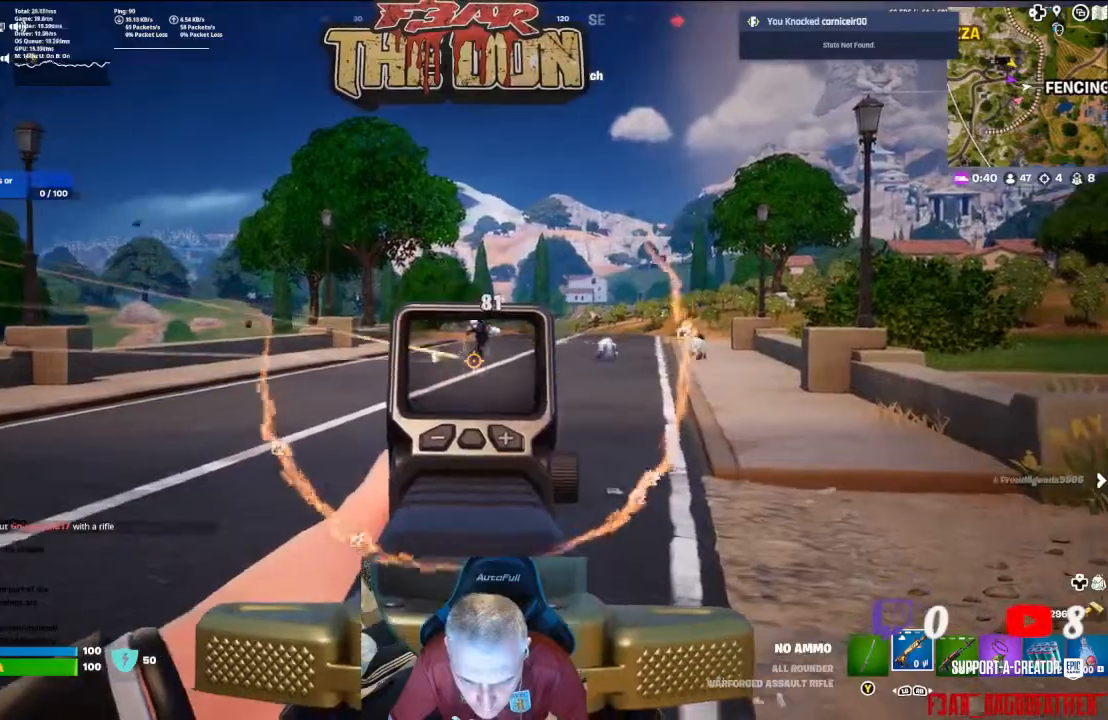
{"buttons": [], "left_stick": "up", "right_stick": "center", "events": [[67, "L2", "up"], [100, "R2", "up"], [267, "Y", "down"], [367, "Y", "up"]]}
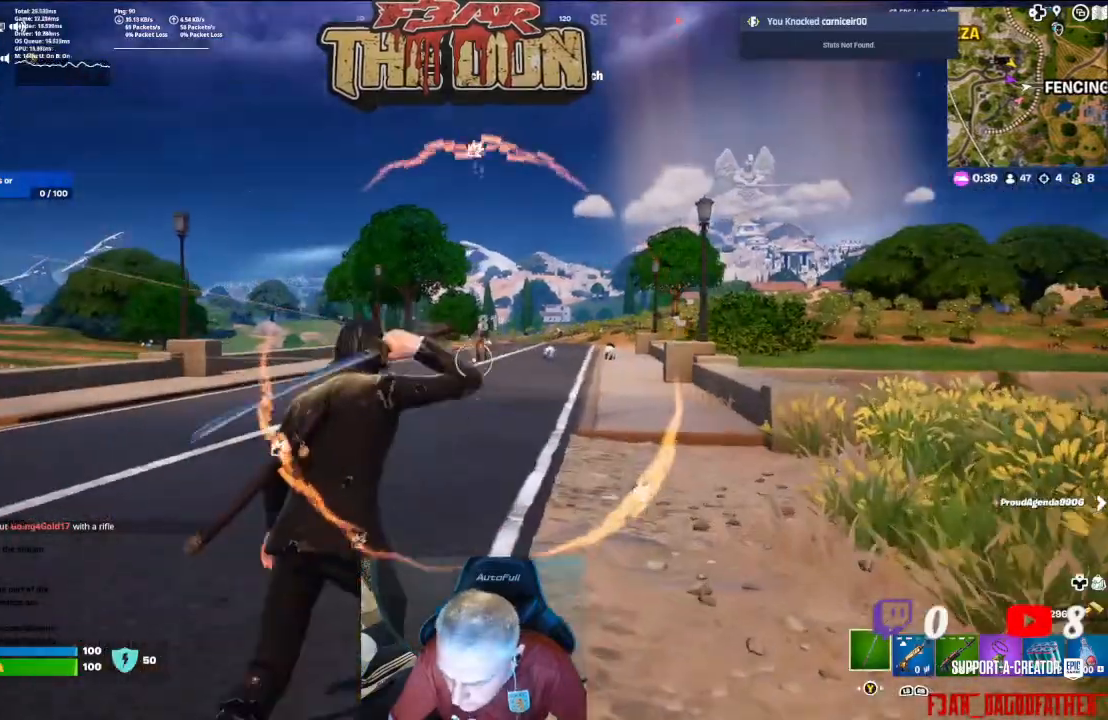
{"buttons": [], "left_stick": "up", "right_stick": "center", "events": [[33, "L2", "down"], [433, "L2", "up"]]}